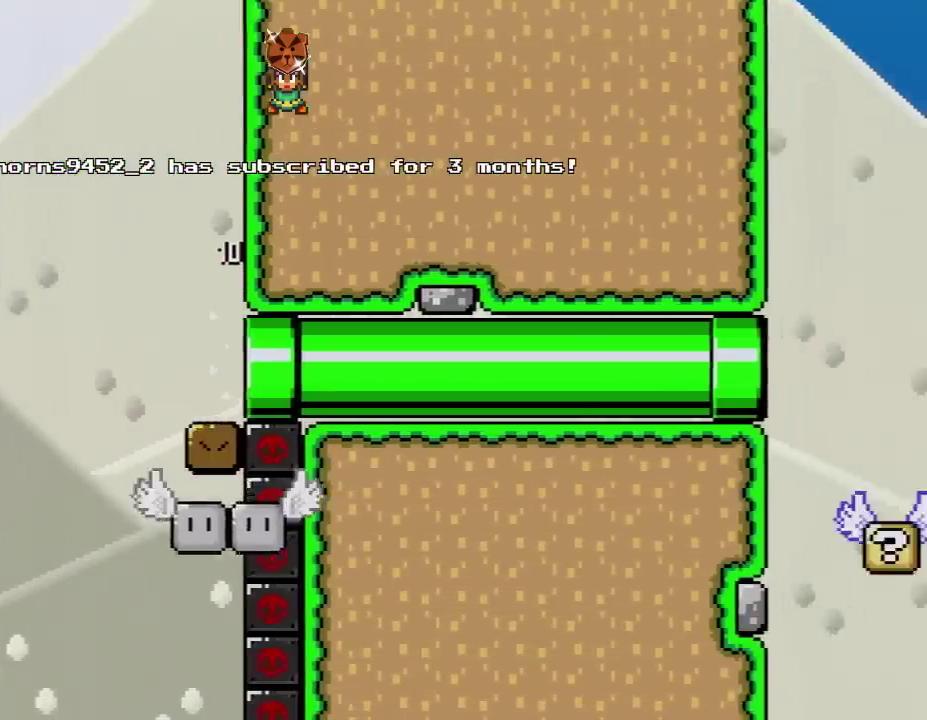
Gameplay with a controller (Nintendo layout); each line is a JSON object with the inputs held at the frame after it. "events" lists button and stick changes between this image and that frame as [ms after this image, input, new state], when the widget could be followed in between. Not read: L3 R3.
{"buttons": ["Y"], "events": [[333, "DPAD_RIGHT", "up"]]}
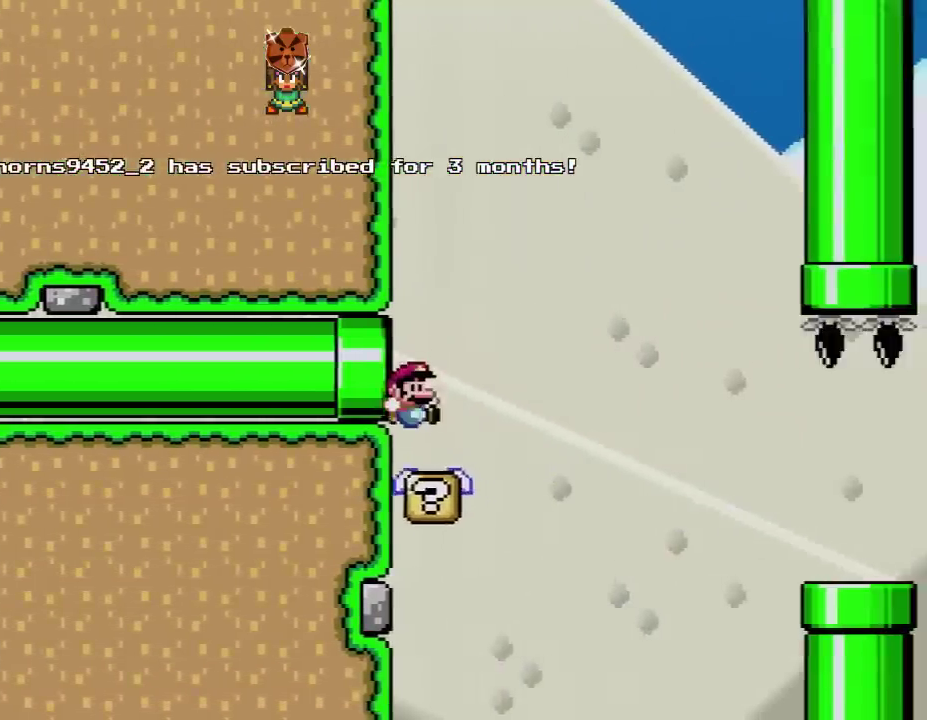
{"buttons": ["B", "Y", "DPAD_RIGHT"], "events": [[50, "DPAD_RIGHT", "down"], [200, "B", "down"]]}
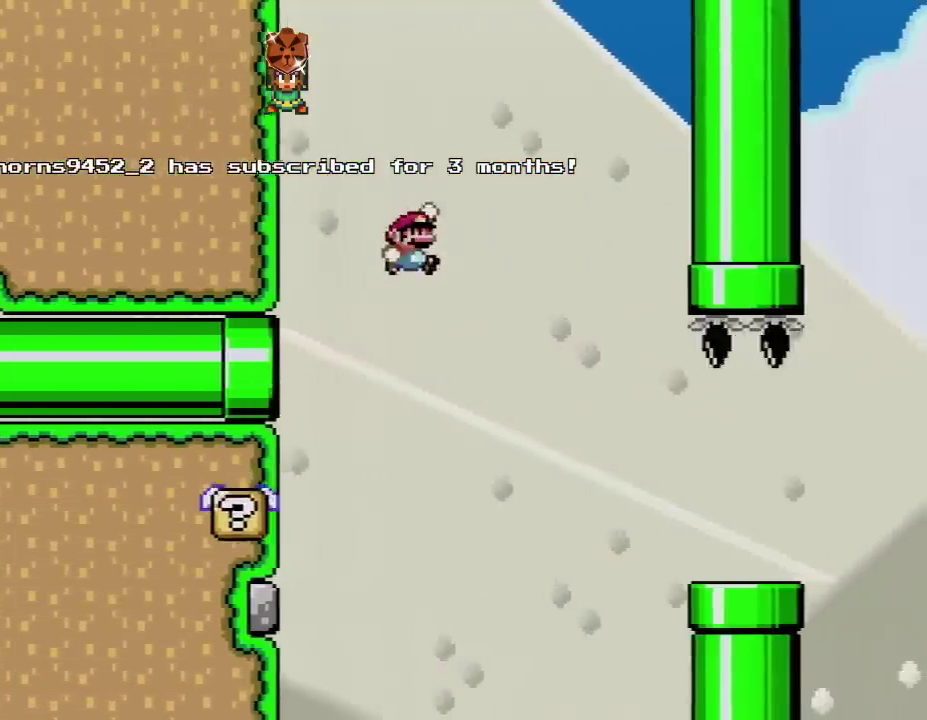
{"buttons": ["B", "Y", "DPAD_RIGHT"], "events": [[17, "B", "up"], [133, "B", "down"]]}
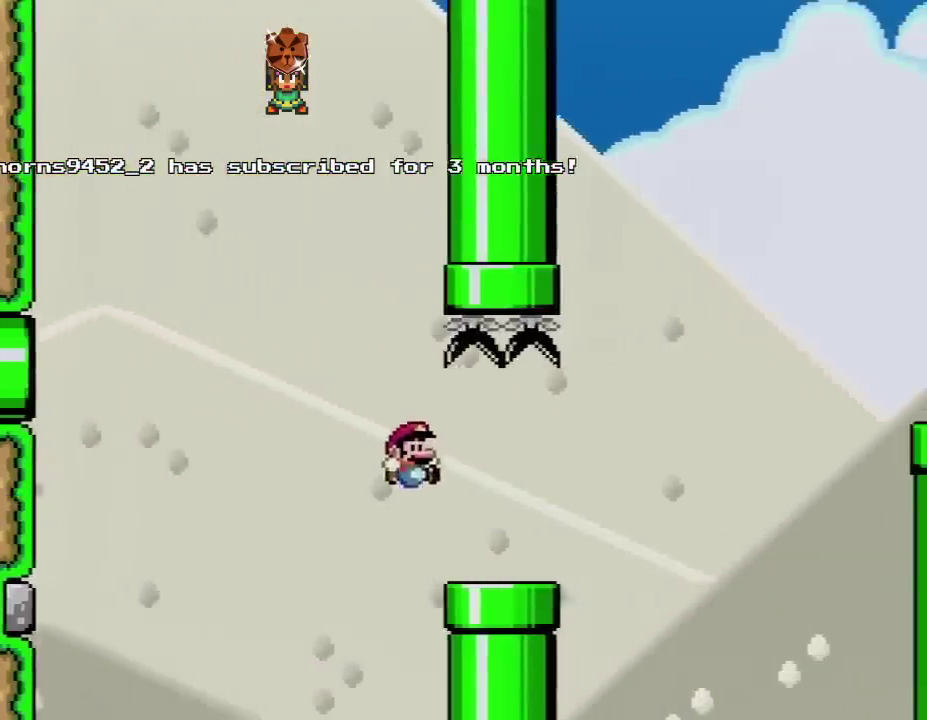
{"buttons": ["X", "DPAD_RIGHT"], "events": [[17, "DPAD_RIGHT", "up"], [83, "DPAD_LEFT", "down"], [200, "B", "up"], [233, "DPAD_LEFT", "up"], [233, "X", "down"], [233, "Y", "up"], [267, "DPAD_RIGHT", "down"]]}
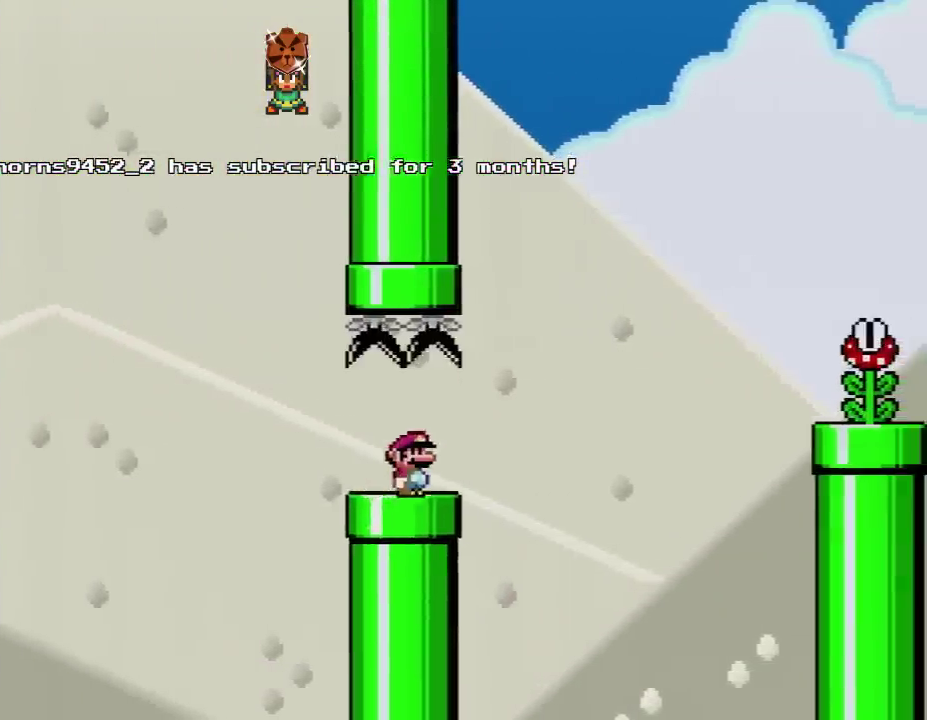
{"buttons": ["A", "X", "DPAD_RIGHT"], "events": [[150, "A", "down"]]}
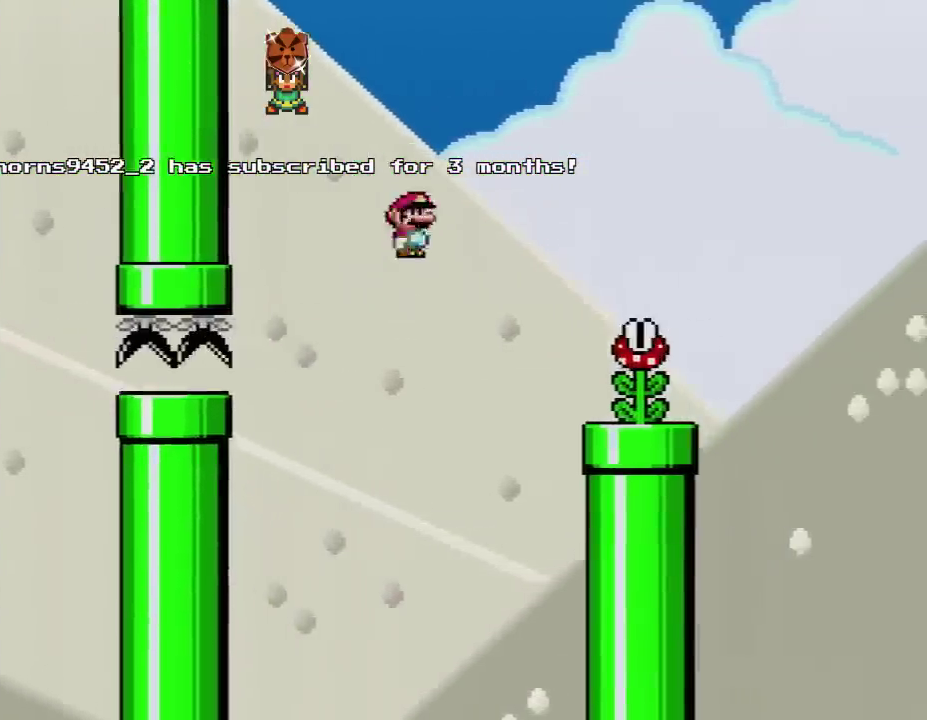
{"buttons": ["A", "X", "DPAD_RIGHT"], "events": []}
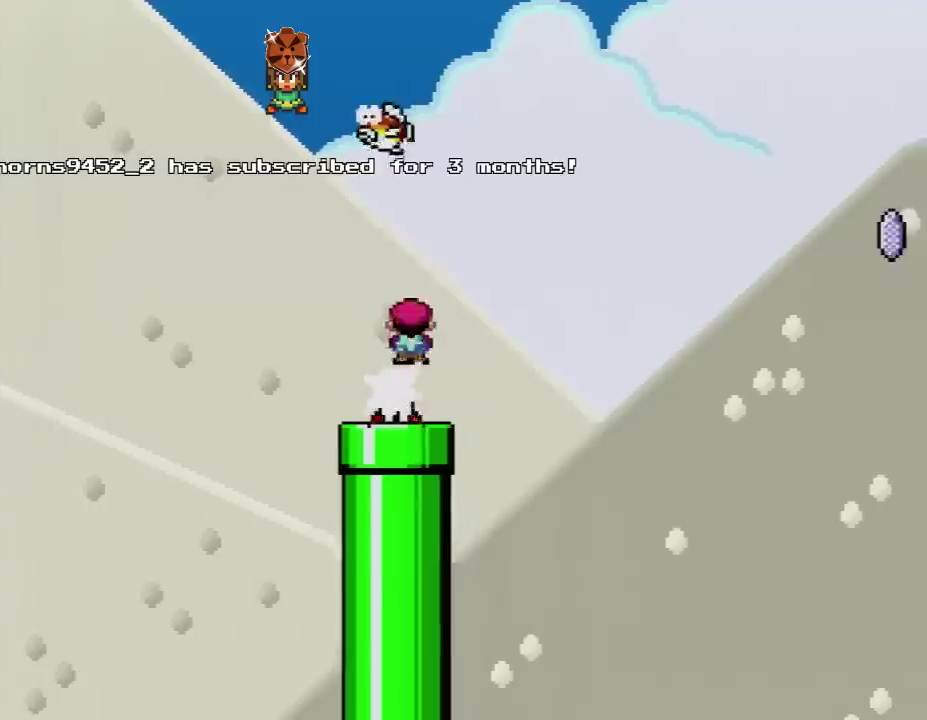
{"buttons": ["A", "X", "DPAD_RIGHT"], "events": []}
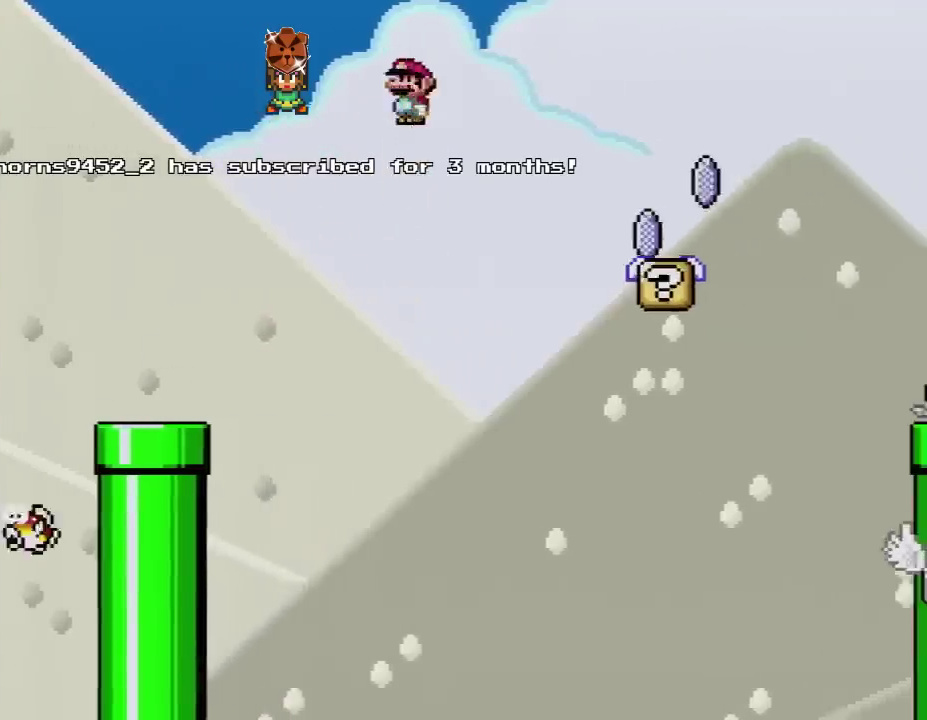
{"buttons": ["A", "X", "DPAD_RIGHT"], "events": [[333, "A", "up"], [483, "A", "down"]]}
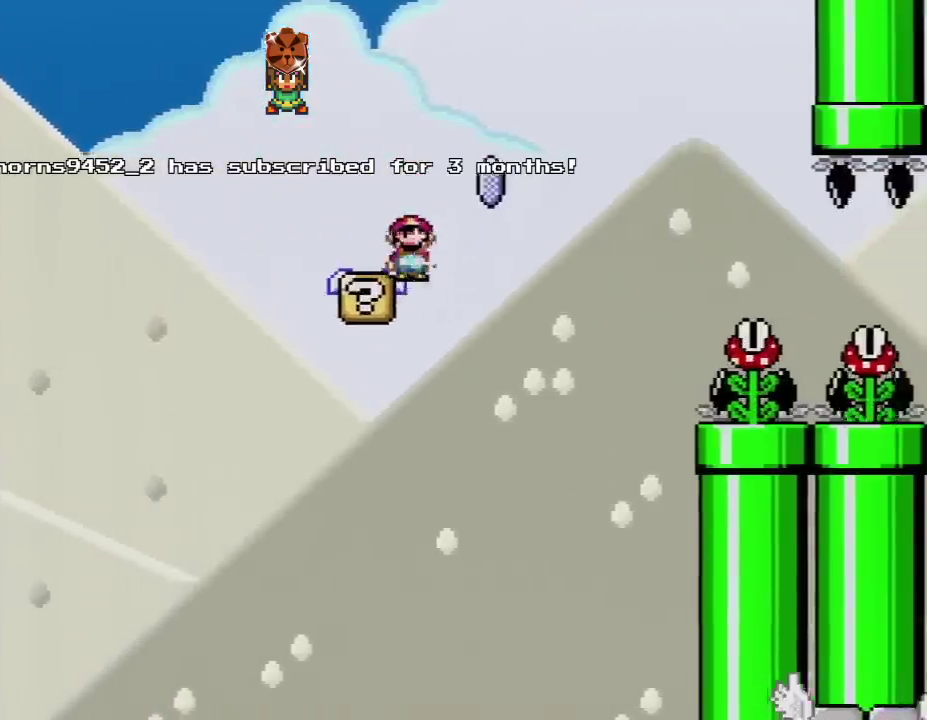
{"buttons": ["X", "DPAD_RIGHT"], "events": [[100, "A", "up"]]}
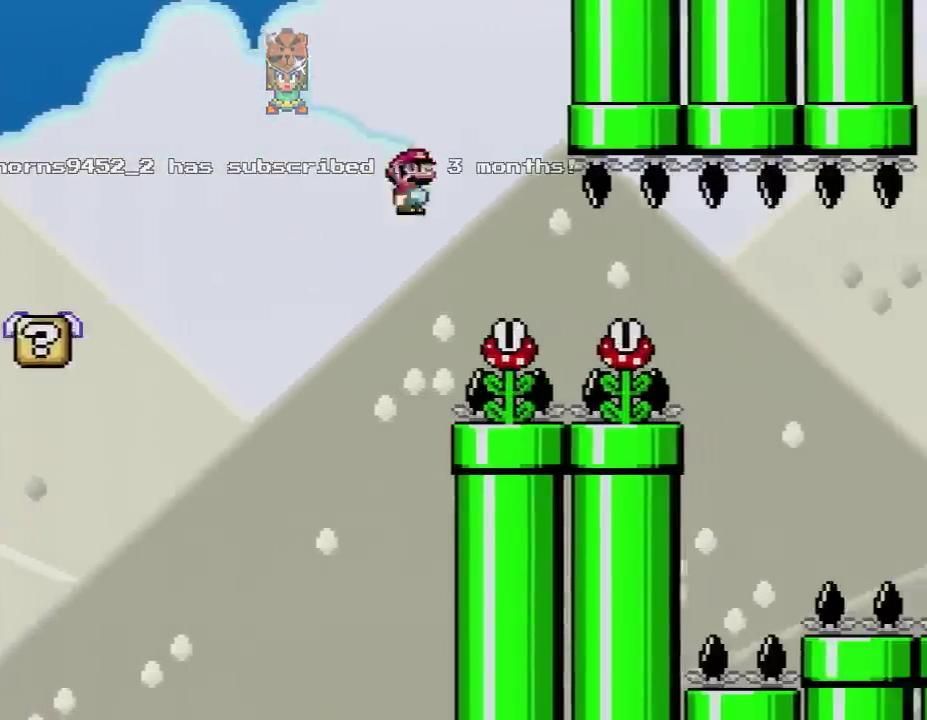
{"buttons": ["X", "DPAD_RIGHT"], "events": []}
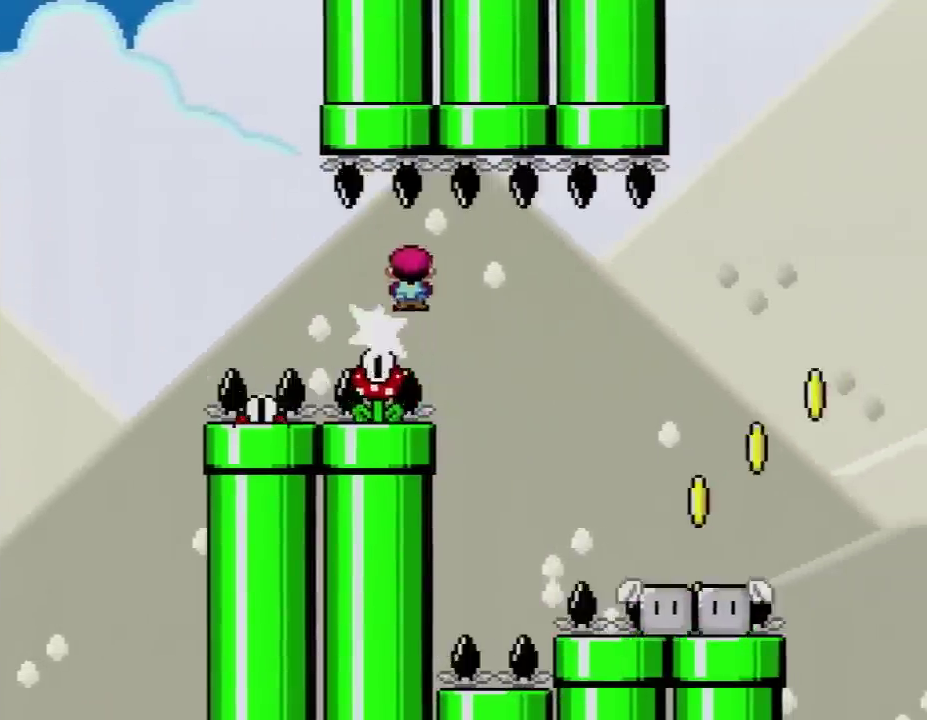
{"buttons": ["Y", "DPAD_RIGHT"], "events": [[50, "A", "down"], [383, "A", "up"], [483, "X", "up"], [483, "Y", "down"]]}
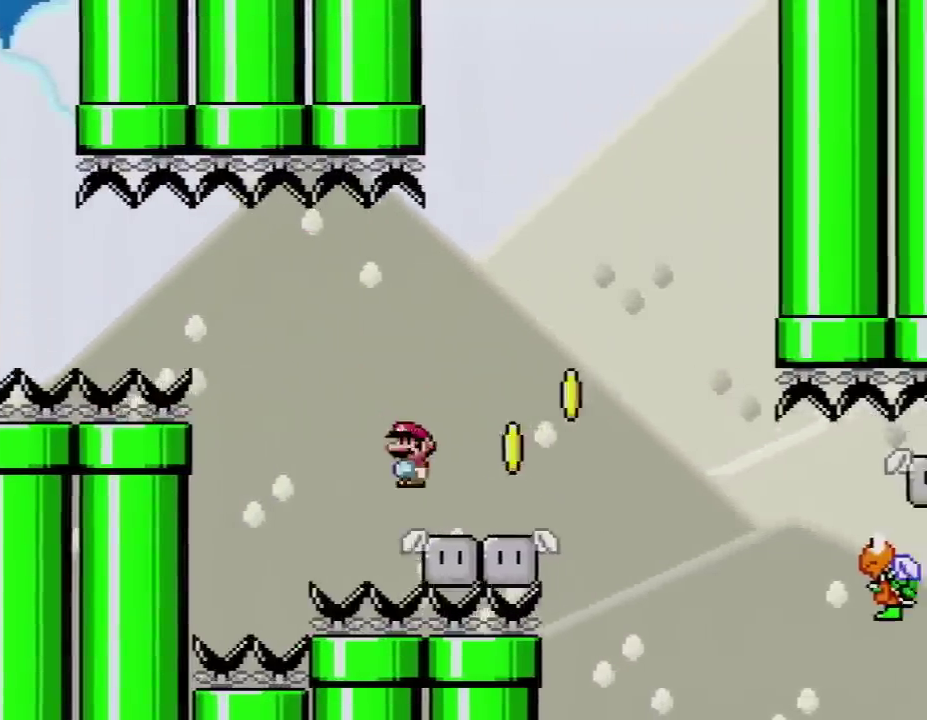
{"buttons": ["Y", "DPAD_RIGHT"], "events": [[117, "B", "down"], [233, "B", "up"]]}
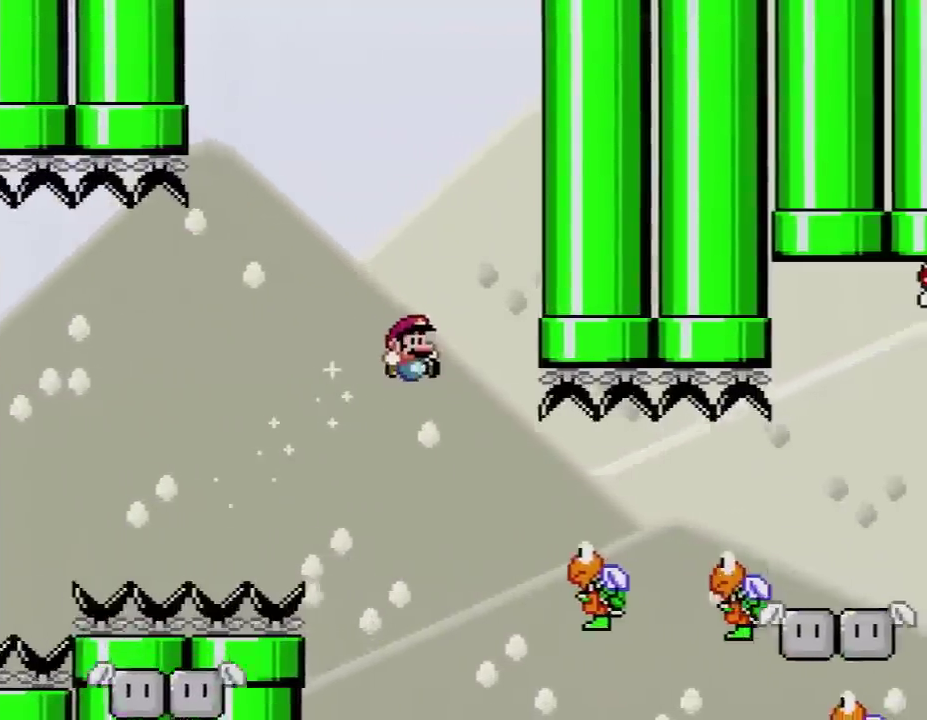
{"buttons": ["Y", "DPAD_RIGHT"], "events": []}
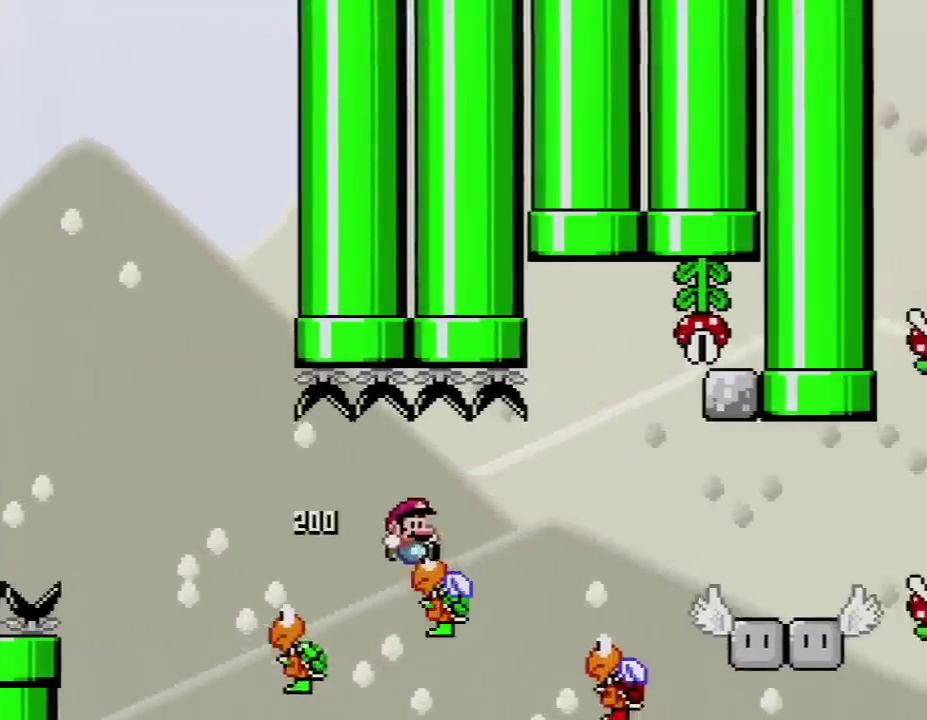
{"buttons": ["B", "Y"], "events": [[167, "B", "down"], [300, "DPAD_RIGHT", "up"], [333, "DPAD_LEFT", "down"], [483, "DPAD_LEFT", "up"]]}
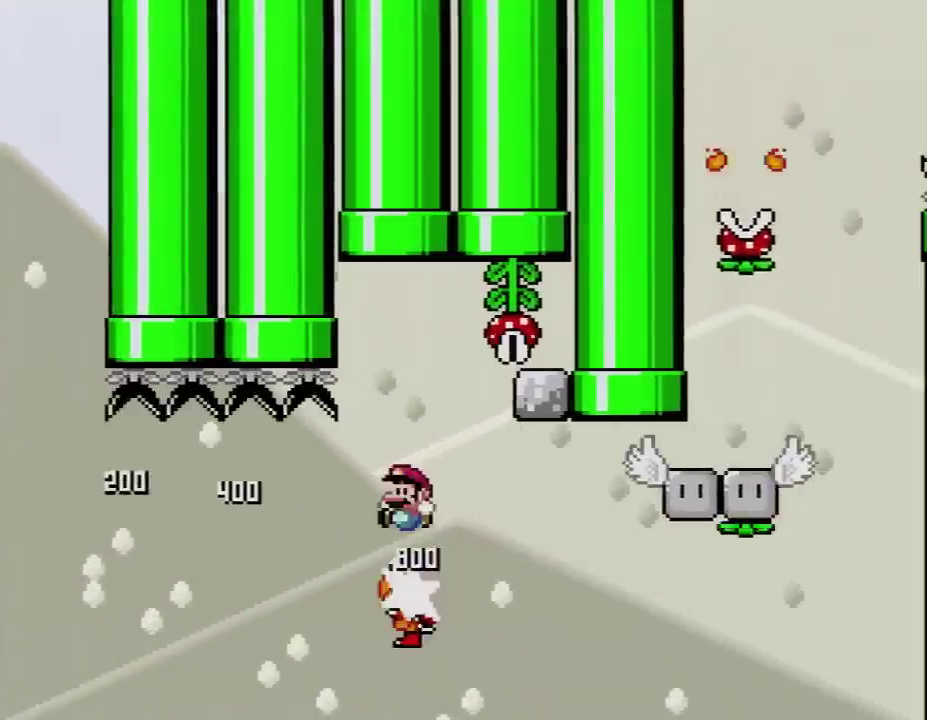
{"buttons": ["X", "DPAD_LEFT"], "events": [[17, "DPAD_RIGHT", "down"], [367, "B", "up"], [400, "DPAD_RIGHT", "up"], [400, "X", "down"], [400, "Y", "up"], [417, "DPAD_LEFT", "down"]]}
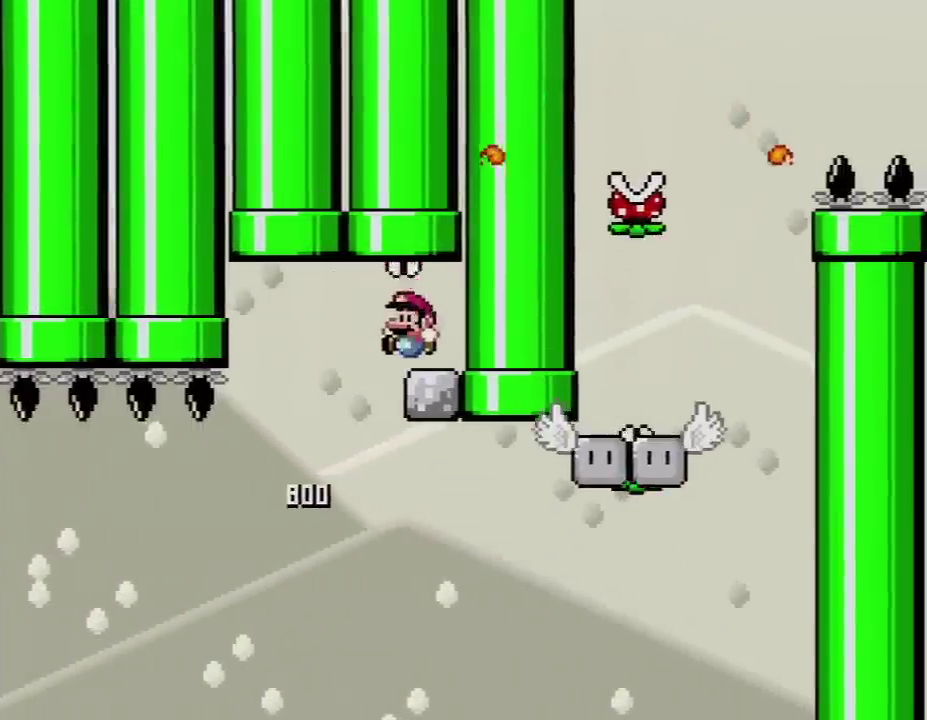
{"buttons": ["A", "X", "DPAD_RIGHT"], "events": [[117, "A", "down"], [267, "DPAD_LEFT", "up"], [333, "DPAD_RIGHT", "down"]]}
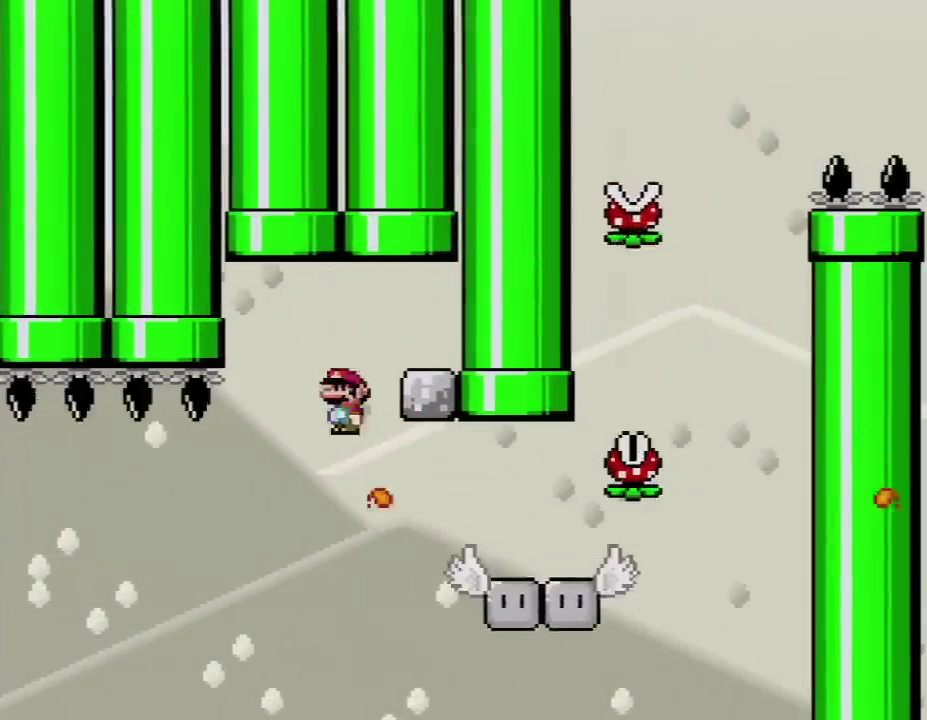
{"buttons": ["A", "X", "DPAD_RIGHT"], "events": [[200, "A", "up"], [333, "A", "down"]]}
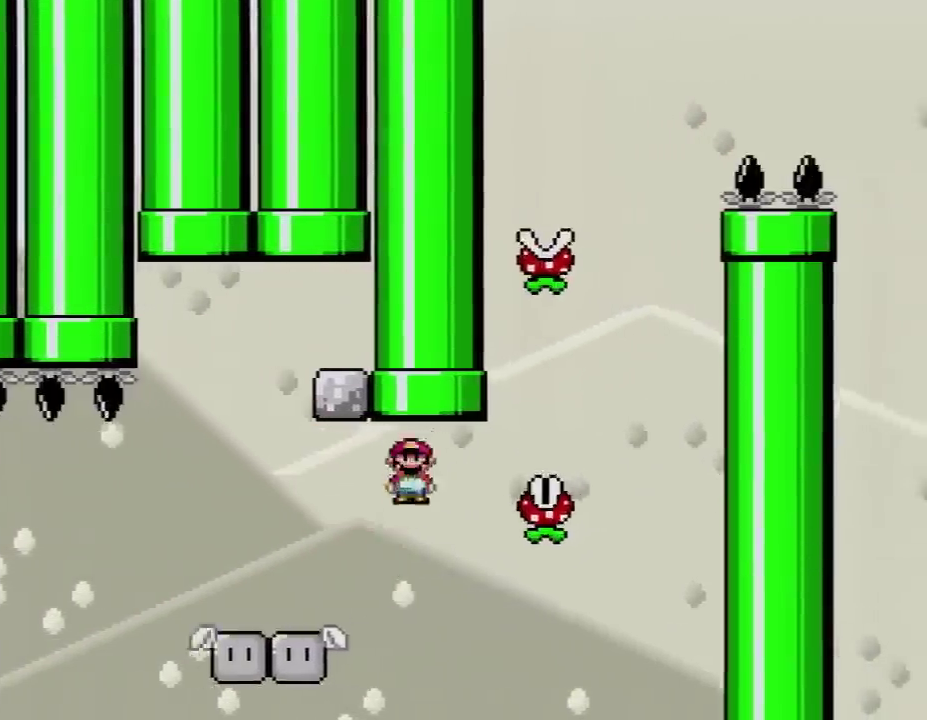
{"buttons": ["A", "X", "DPAD_LEFT"], "events": [[50, "A", "up"], [133, "A", "down"], [367, "DPAD_RIGHT", "up"], [400, "DPAD_LEFT", "down"]]}
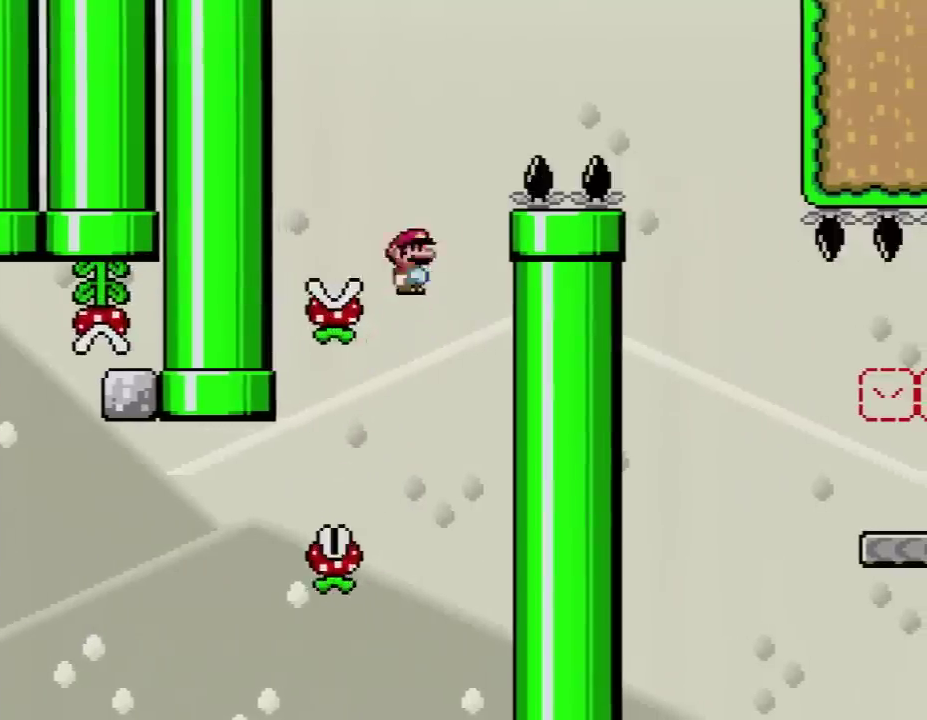
{"buttons": ["A", "X", "DPAD_RIGHT"], "events": [[267, "DPAD_LEFT", "up"], [300, "DPAD_RIGHT", "down"]]}
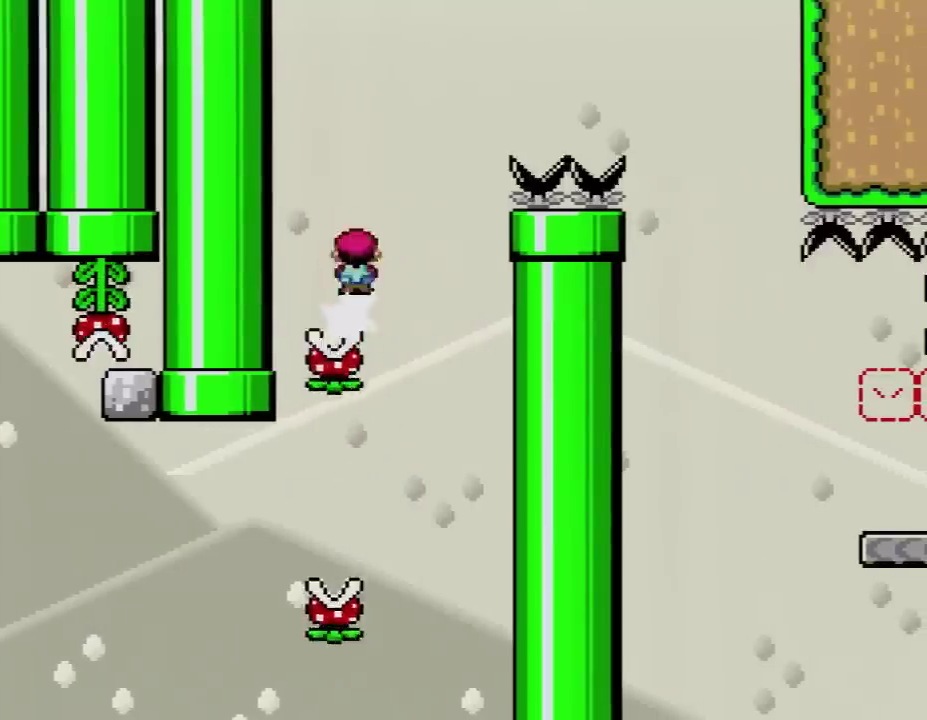
{"buttons": ["A", "X", "DPAD_RIGHT"], "events": []}
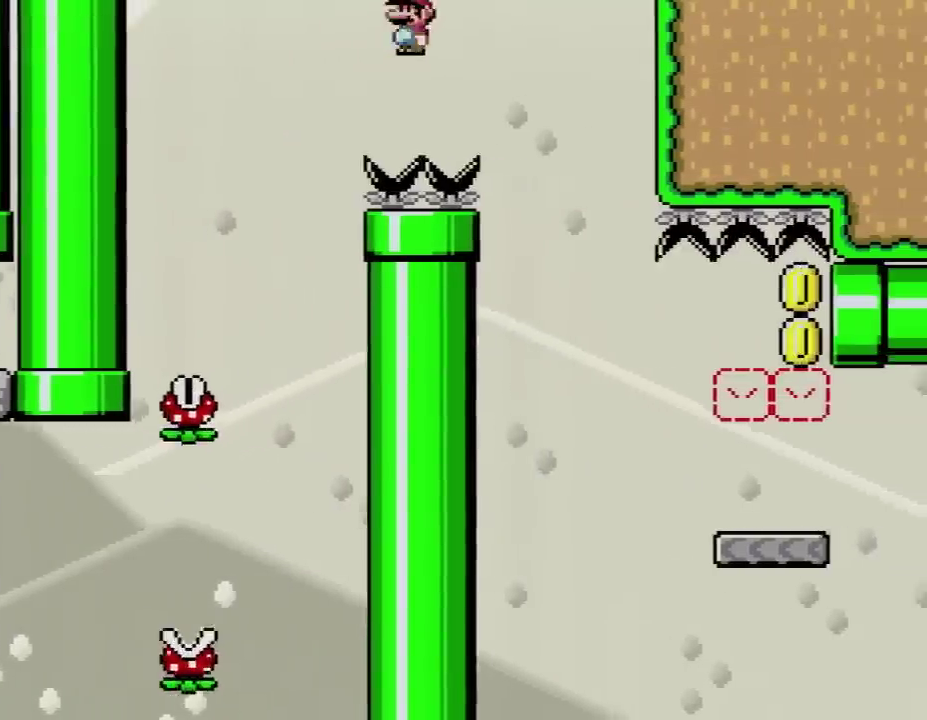
{"buttons": ["Y", "DPAD_RIGHT"], "events": [[50, "A", "up"], [117, "X", "up"], [117, "Y", "down"]]}
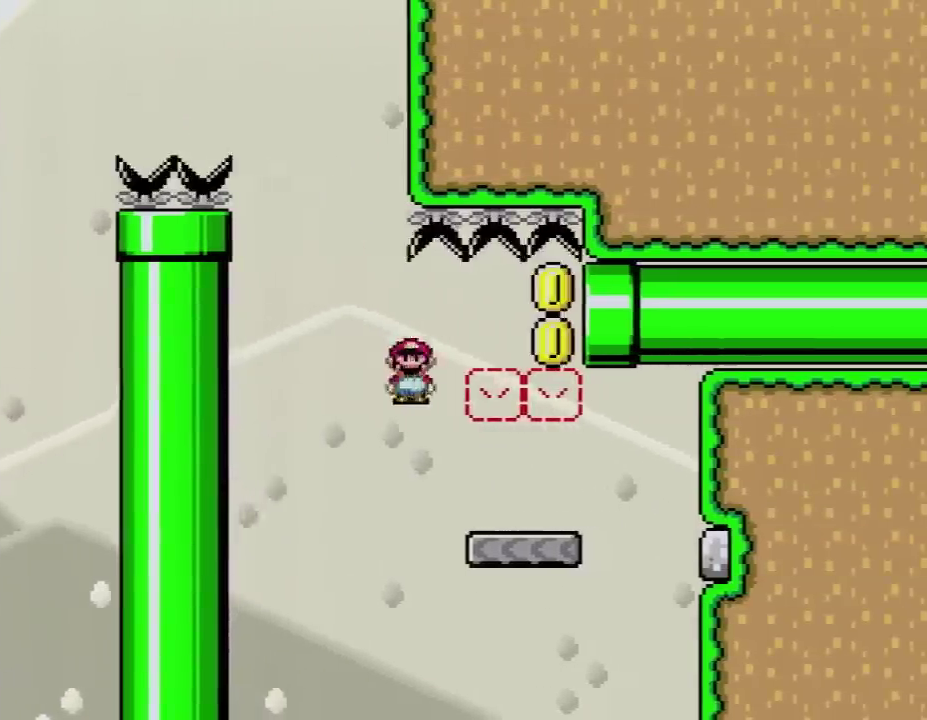
{"buttons": ["Y", "DPAD_LEFT"], "events": [[233, "B", "down"], [267, "DPAD_RIGHT", "up"], [300, "DPAD_LEFT", "down"], [383, "B", "up"]]}
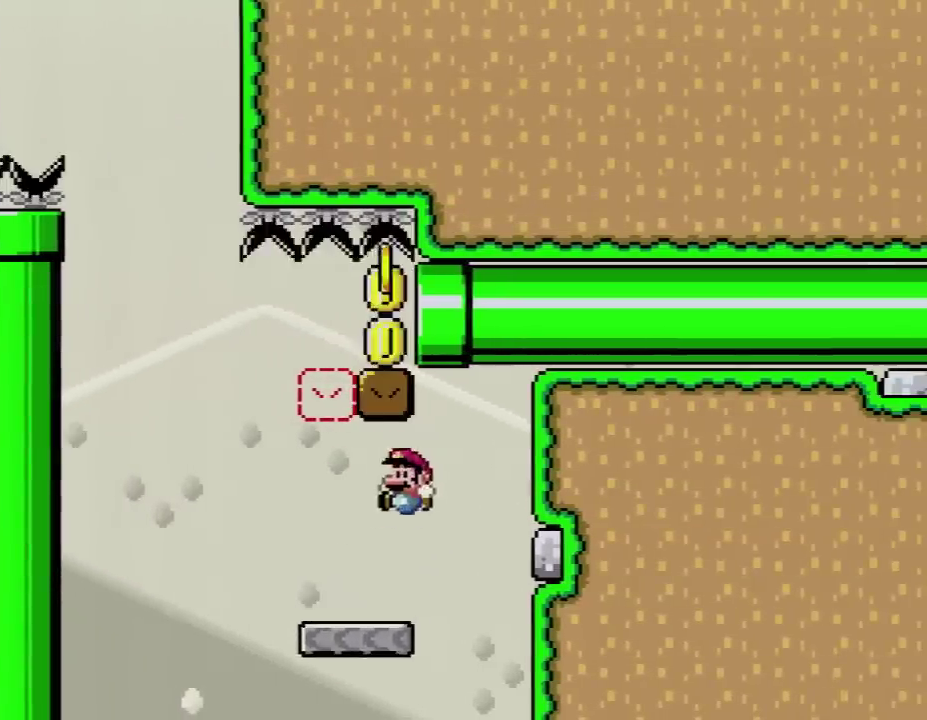
{"buttons": ["B", "Y", "DPAD_RIGHT"], "events": [[333, "B", "down"], [383, "DPAD_LEFT", "up"], [383, "DPAD_RIGHT", "down"]]}
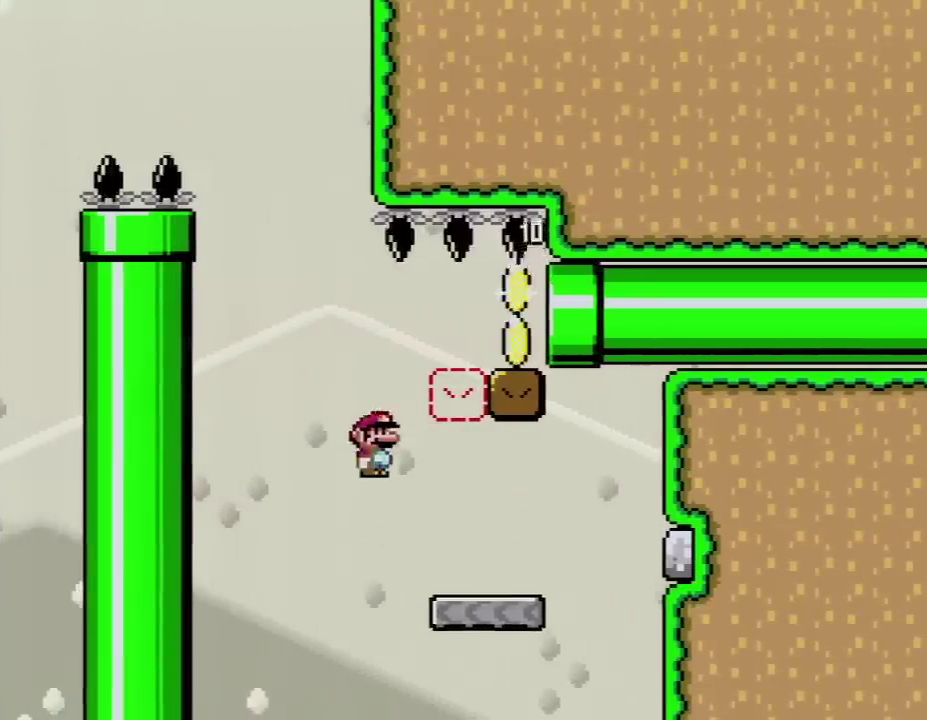
{"buttons": ["B", "Y", "DPAD_RIGHT"], "events": []}
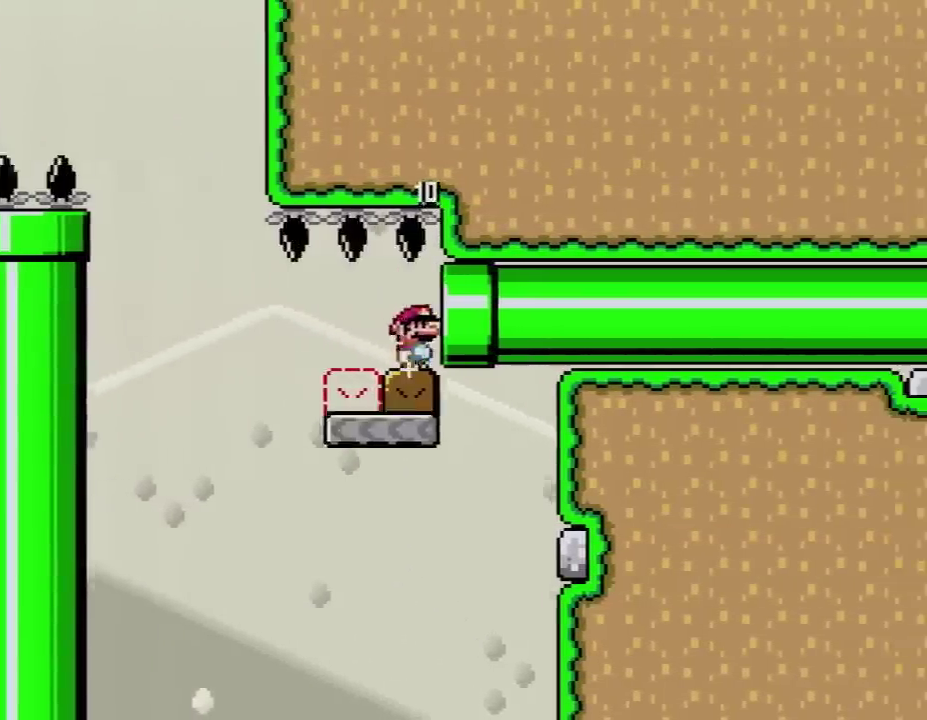
{"buttons": ["Y"], "events": [[300, "B", "up"], [417, "DPAD_RIGHT", "up"]]}
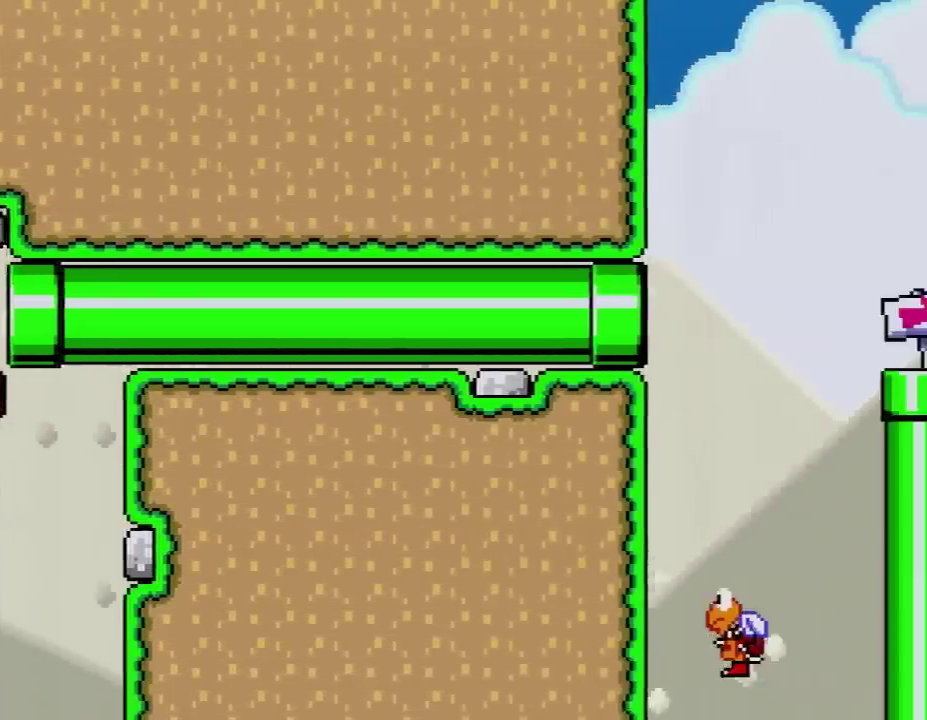
{"buttons": ["Y", "DPAD_RIGHT"], "events": [[267, "DPAD_RIGHT", "down"]]}
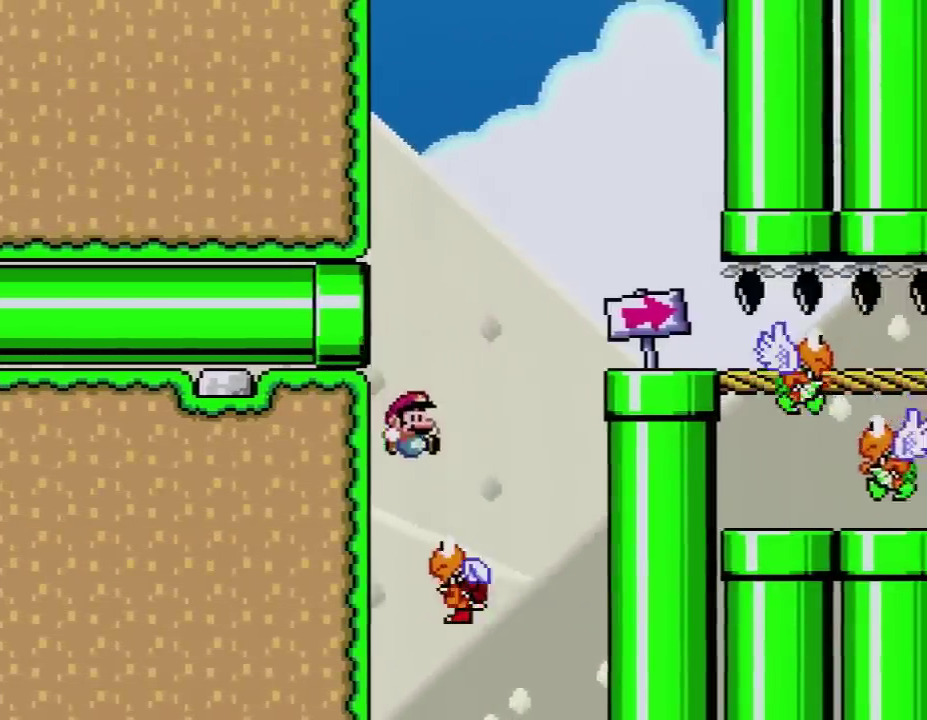
{"buttons": ["Y", "DPAD_RIGHT"], "events": [[17, "B", "down"], [17, "DPAD_RIGHT", "up"], [83, "DPAD_RIGHT", "down"], [300, "B", "up"]]}
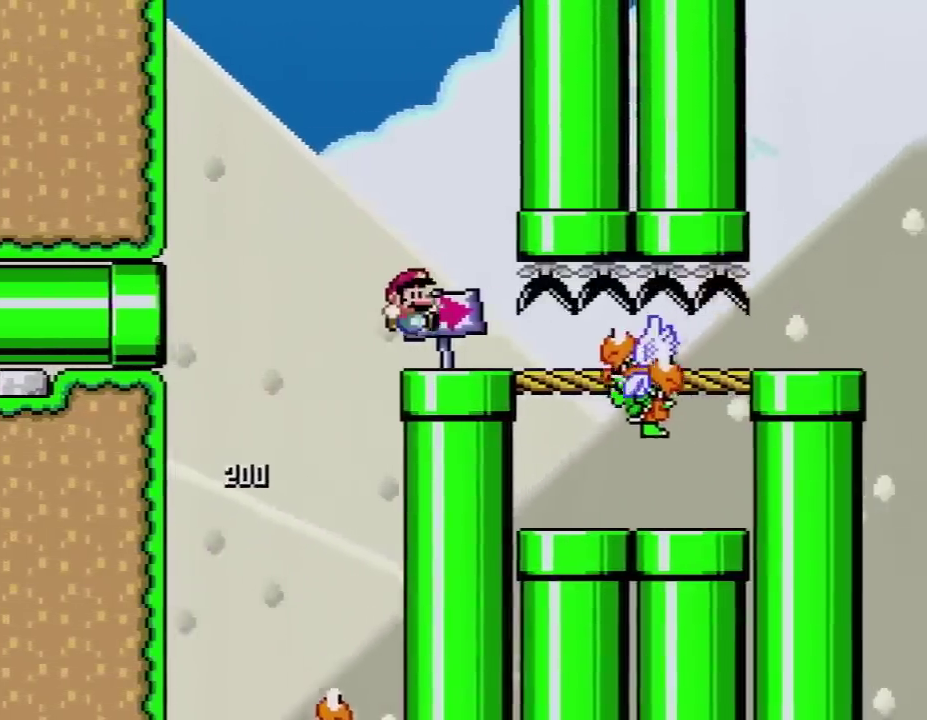
{"buttons": ["Y", "DPAD_RIGHT"], "events": []}
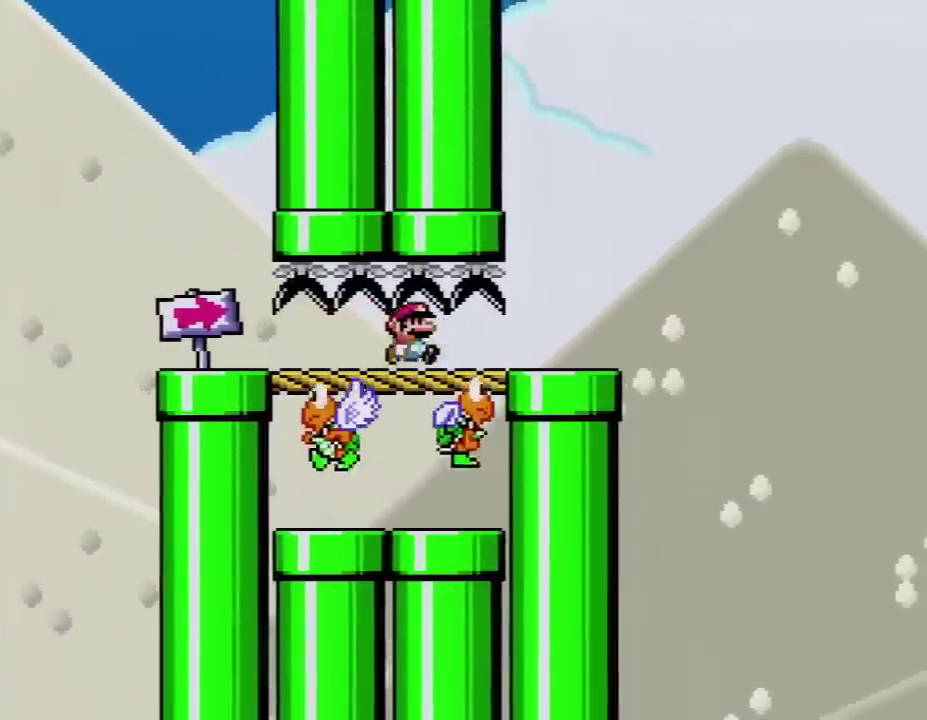
{"buttons": ["B", "Y", "DPAD_RIGHT"], "events": [[367, "B", "down"]]}